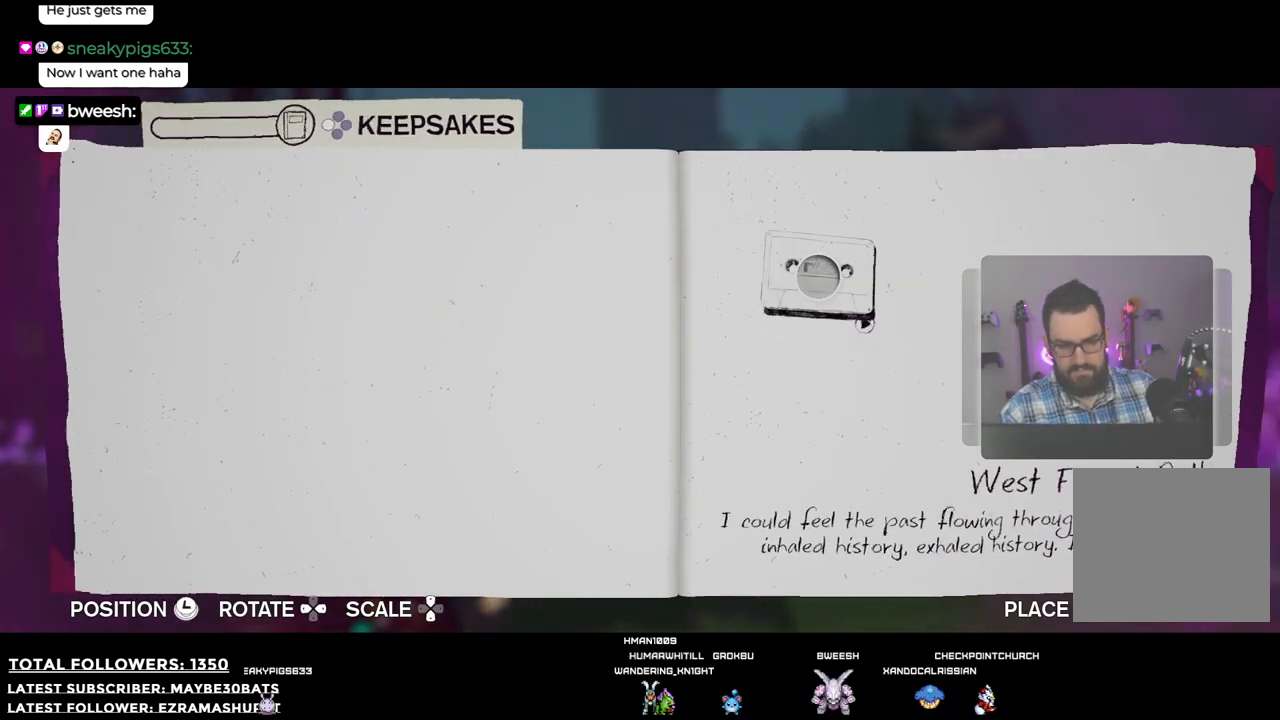
Gameplay with a controller (Xbox layout); each line is a JSON object with the inputs held at the frame after it. "events" lists button and stick changes between this image and that frame as [ms after this image, input, new state], when the widget could be followed in between.
{"buttons": [], "left_stick": "center", "right_stick": "center", "events": [[18, "DPAD_DOWN", "up"]]}
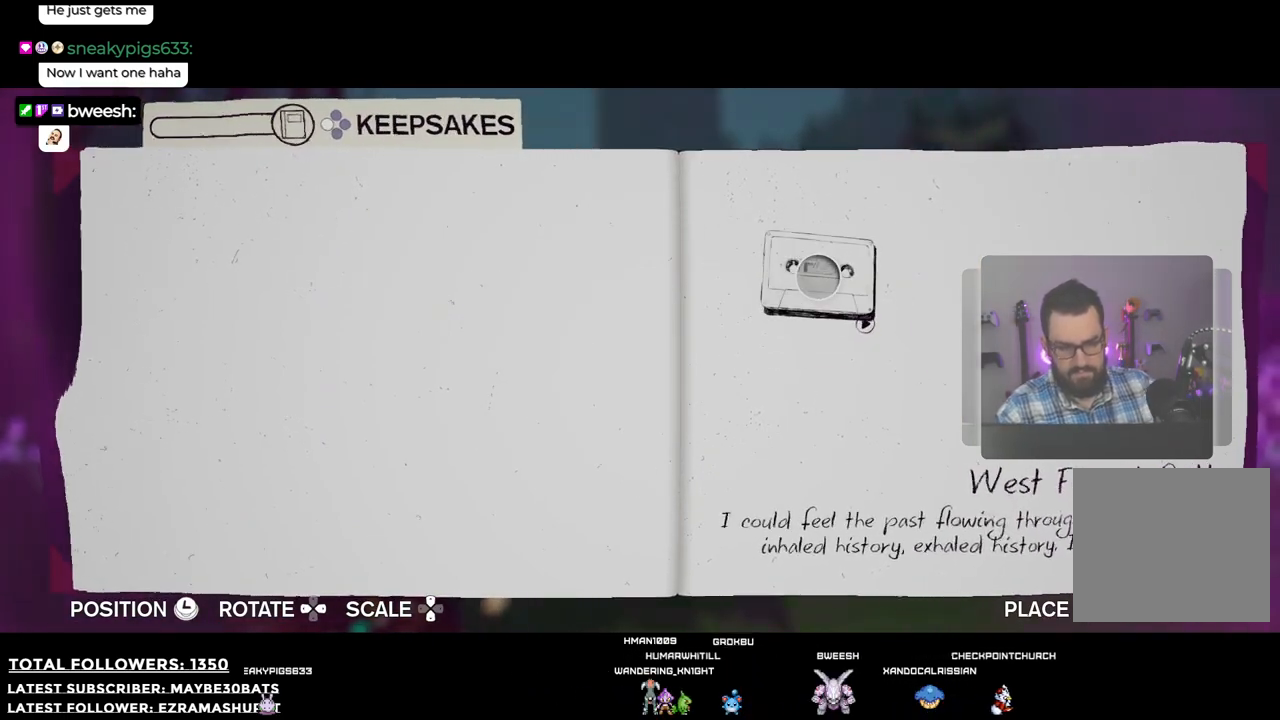
{"buttons": [], "left_stick": "center", "right_stick": "center", "events": [[312, "left_stick", "left"], [459, "left_stick", "center"]]}
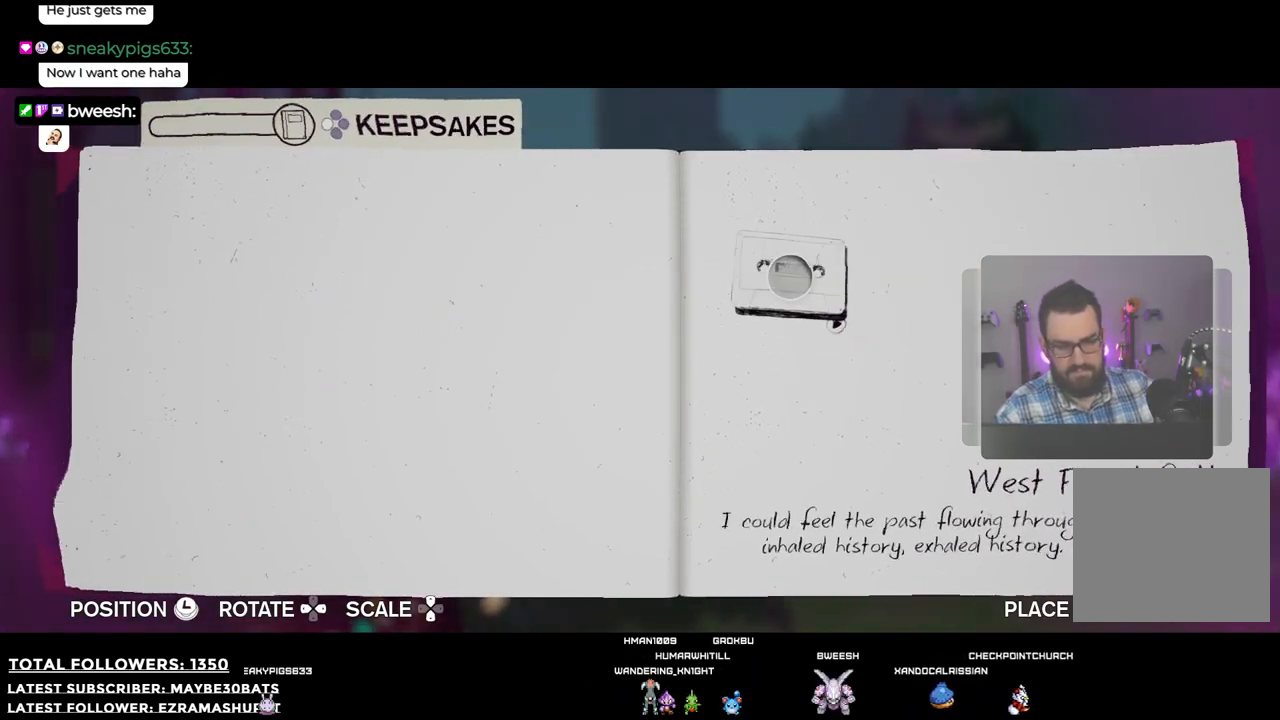
{"buttons": [], "left_stick": "center", "right_stick": "center", "events": [[92, "A", "down"], [202, "A", "up"]]}
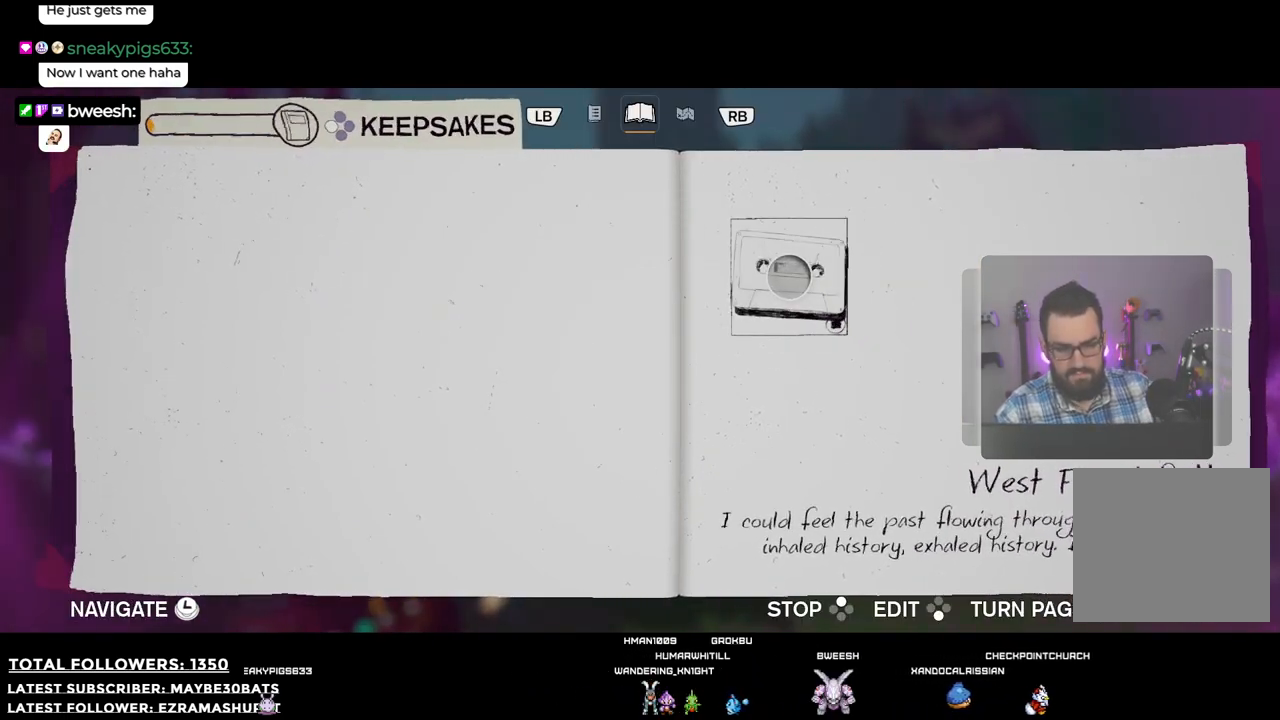
{"buttons": ["B"], "left_stick": "center", "right_stick": "center", "events": [[441, "B", "down"]]}
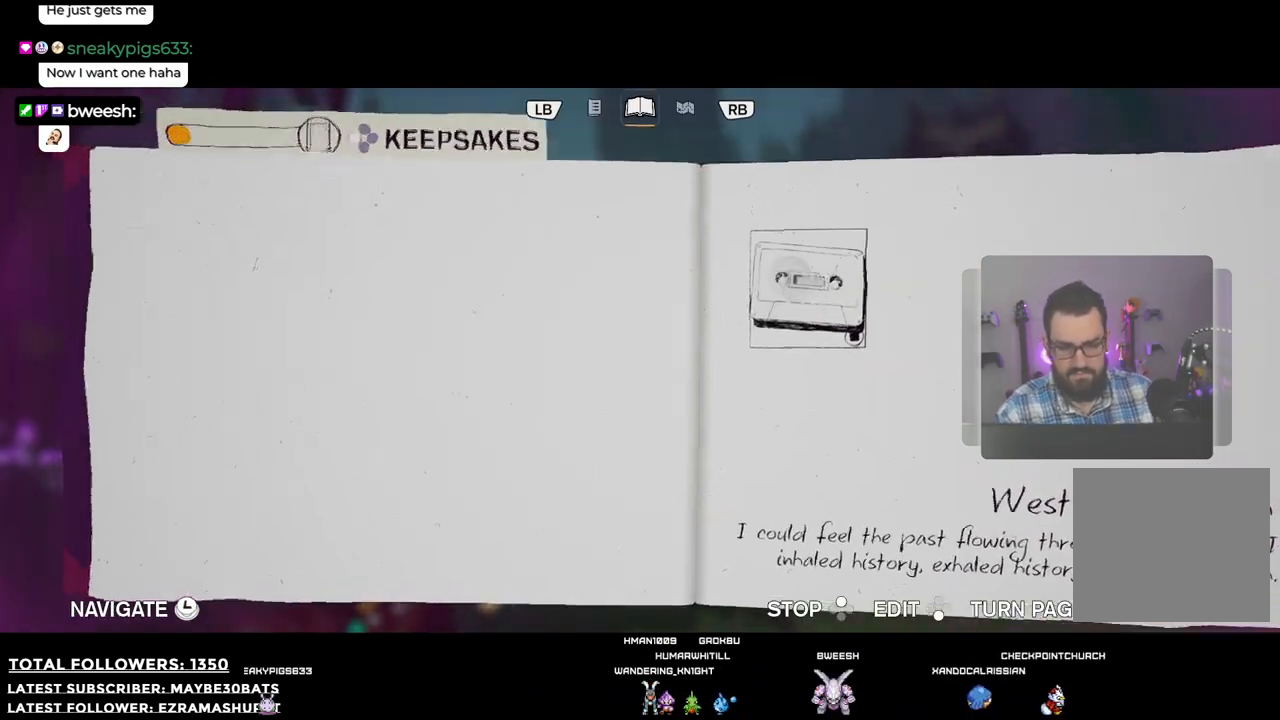
{"buttons": [], "left_stick": "center", "right_stick": "center", "events": [[165, "B", "up"]]}
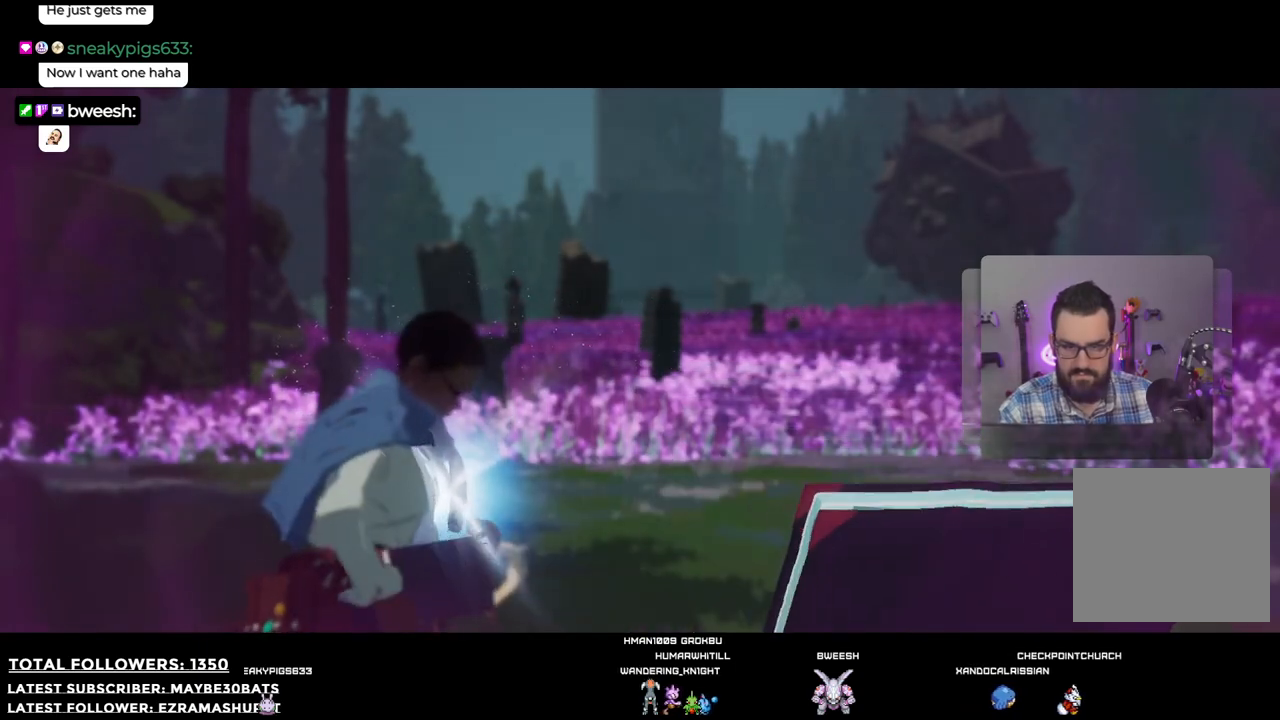
{"buttons": [], "left_stick": "center", "right_stick": "center", "events": []}
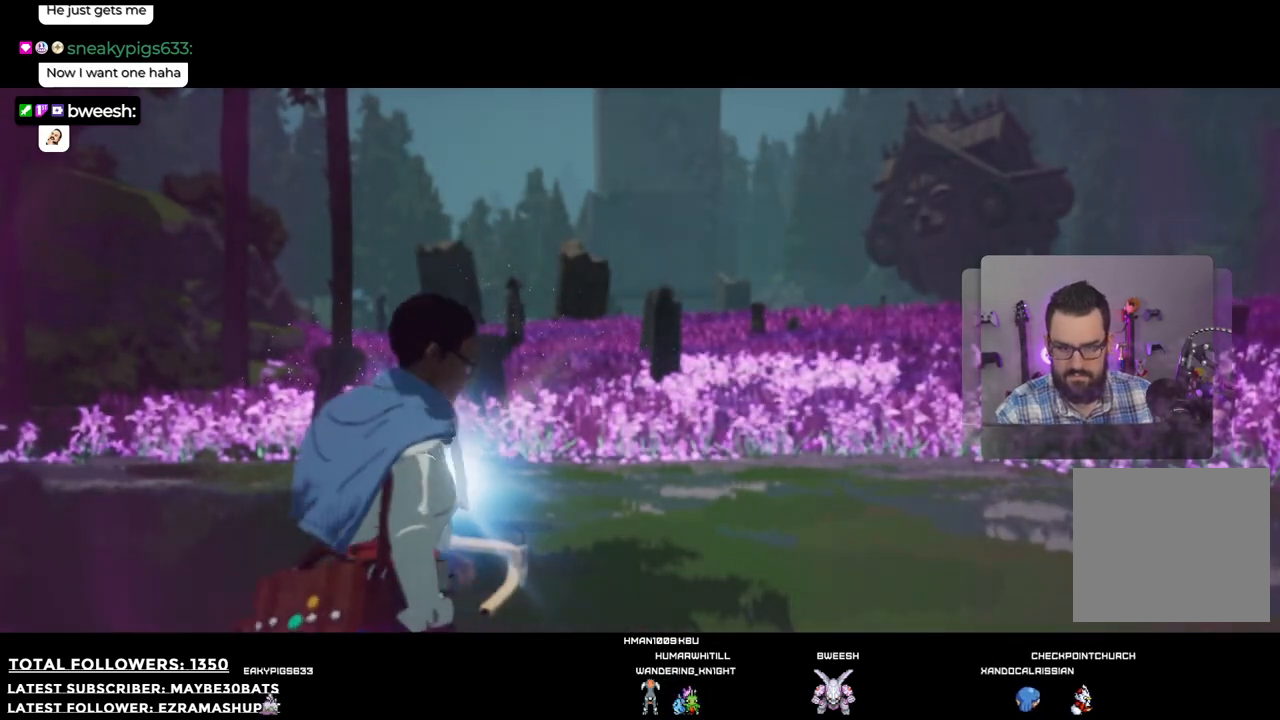
{"buttons": [], "left_stick": "up-right", "right_stick": "center", "events": [[220, "left_stick", "up-right"]]}
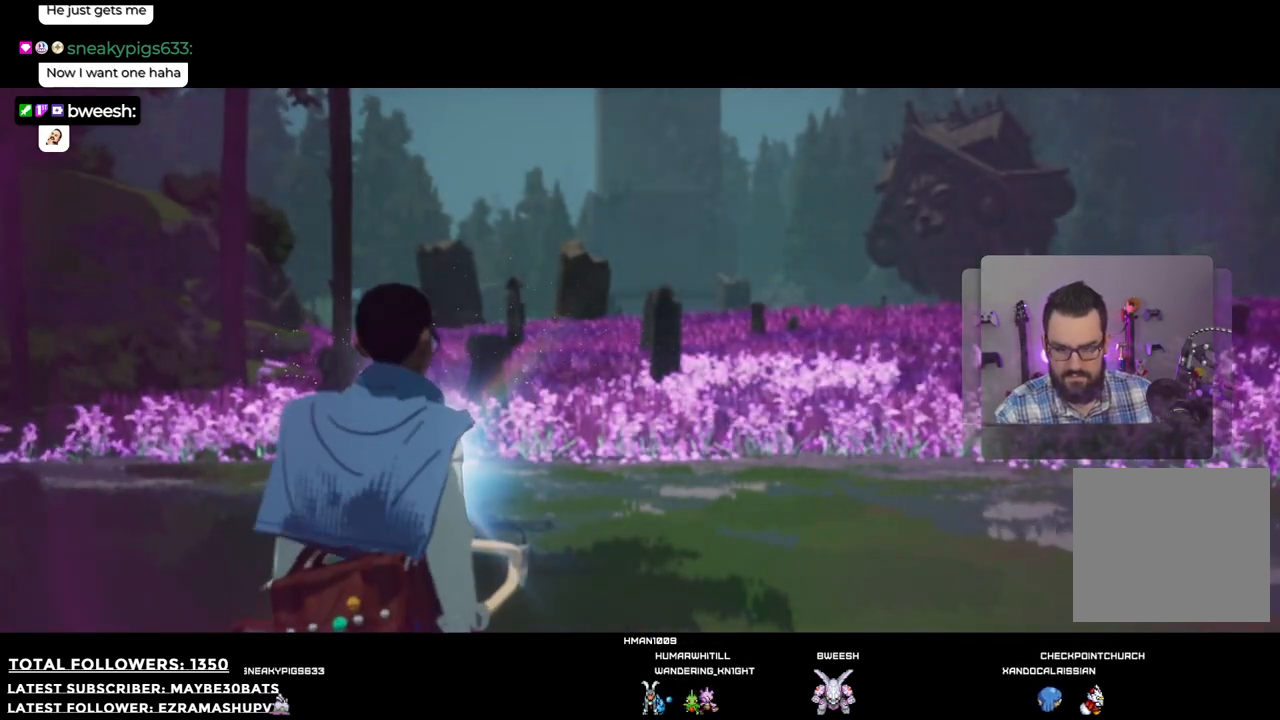
{"buttons": [], "left_stick": "up", "right_stick": "down-right", "events": [[459, "left_stick", "up"], [477, "right_stick", "down-right"]]}
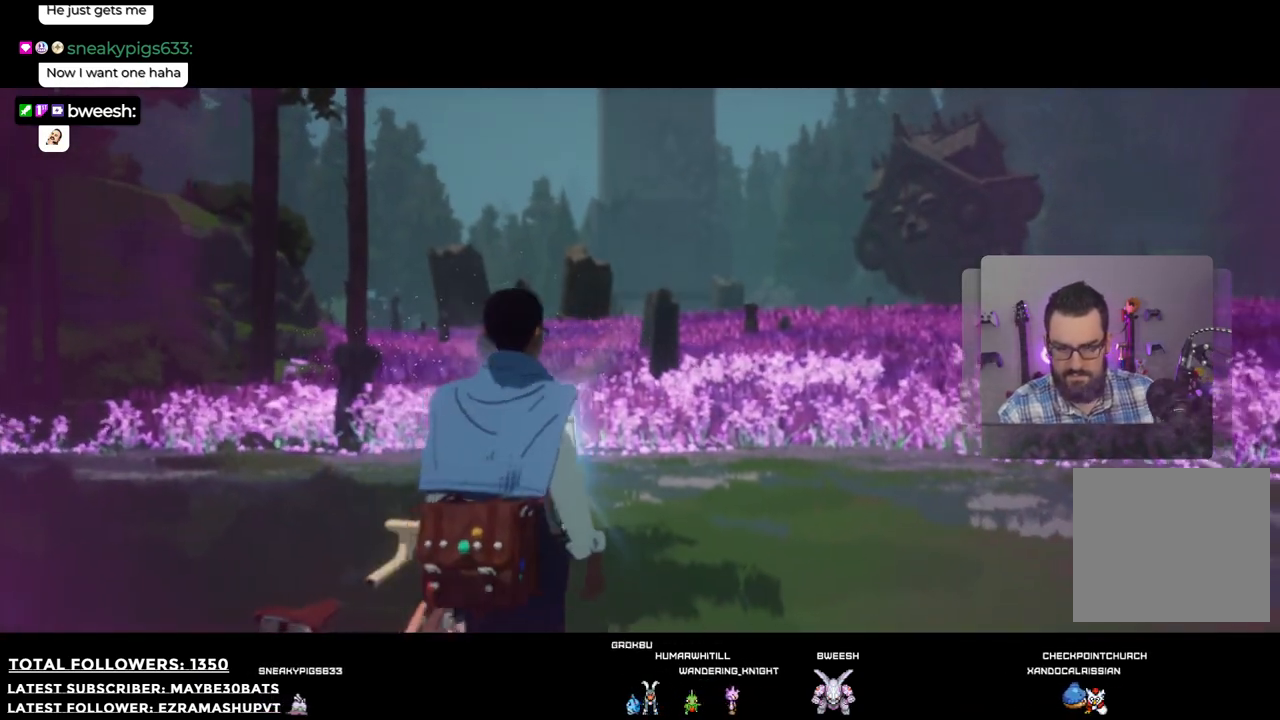
{"buttons": [], "left_stick": "center", "right_stick": "center", "events": [[18, "left_stick", "up-left"], [55, "right_stick", "center"], [73, "left_stick", "left"], [183, "left_stick", "down-left"], [256, "R2", "down"], [312, "left_stick", "center"], [458, "R2", "up"]]}
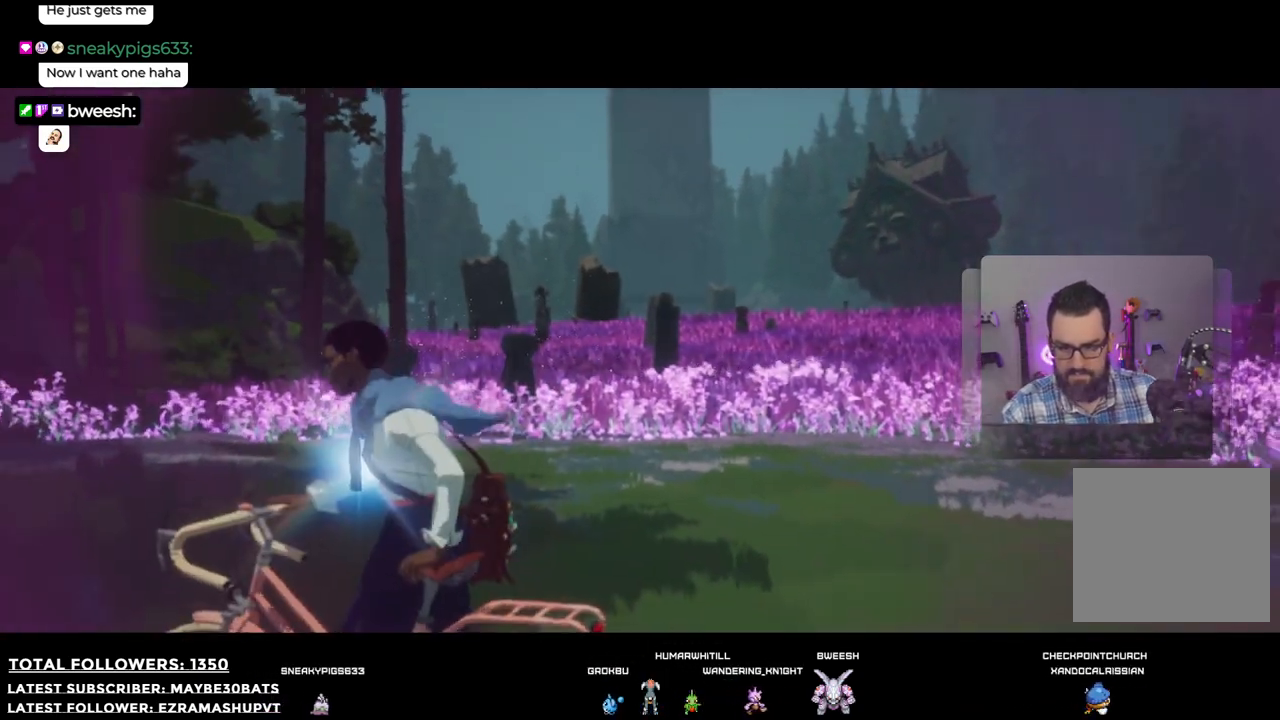
{"buttons": [], "left_stick": "up", "right_stick": "down-right", "events": [[73, "left_stick", "up"], [312, "right_stick", "down-right"]]}
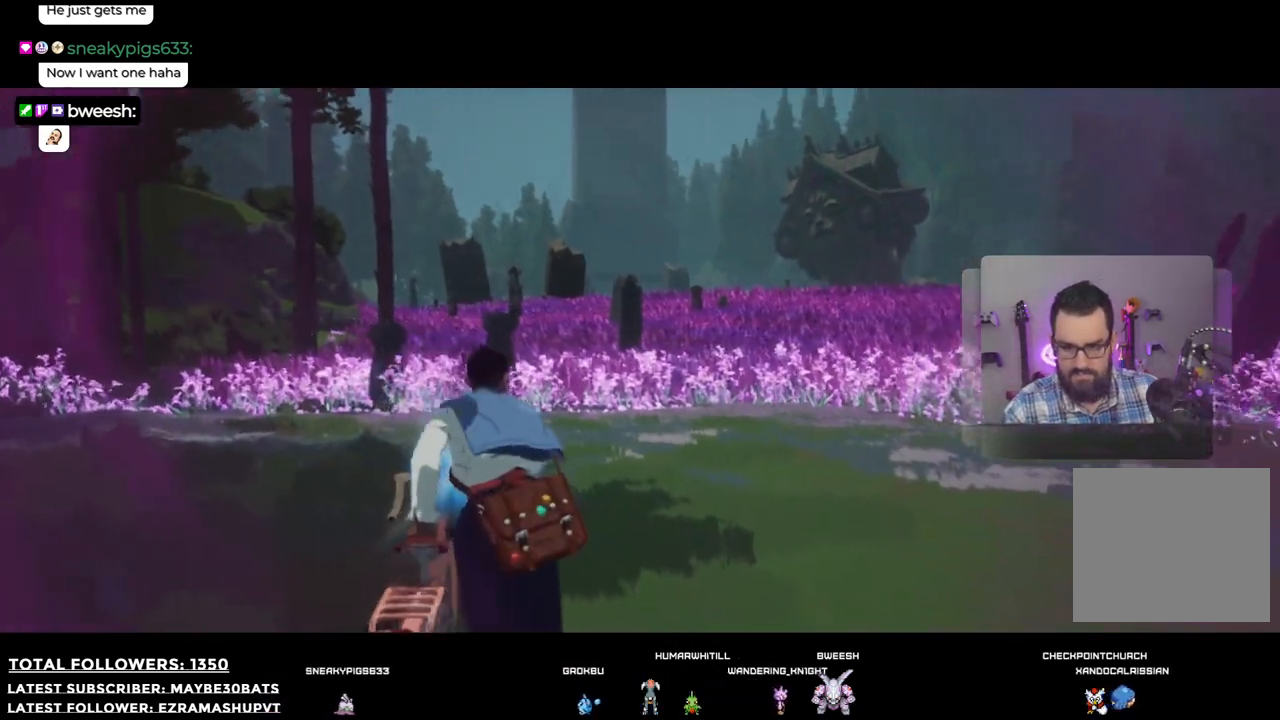
{"buttons": [], "left_stick": "up", "right_stick": "center", "events": [[330, "right_stick", "center"]]}
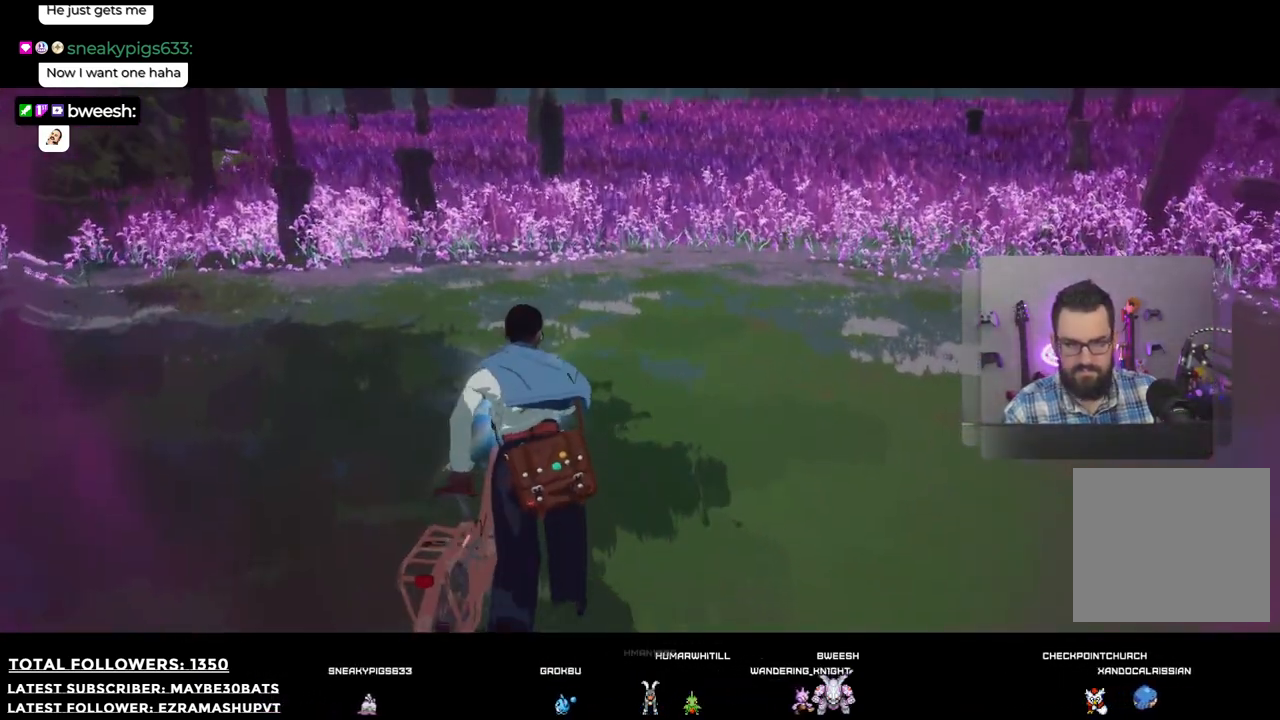
{"buttons": ["R2"], "left_stick": "up", "right_stick": "center", "events": [[92, "R2", "down"]]}
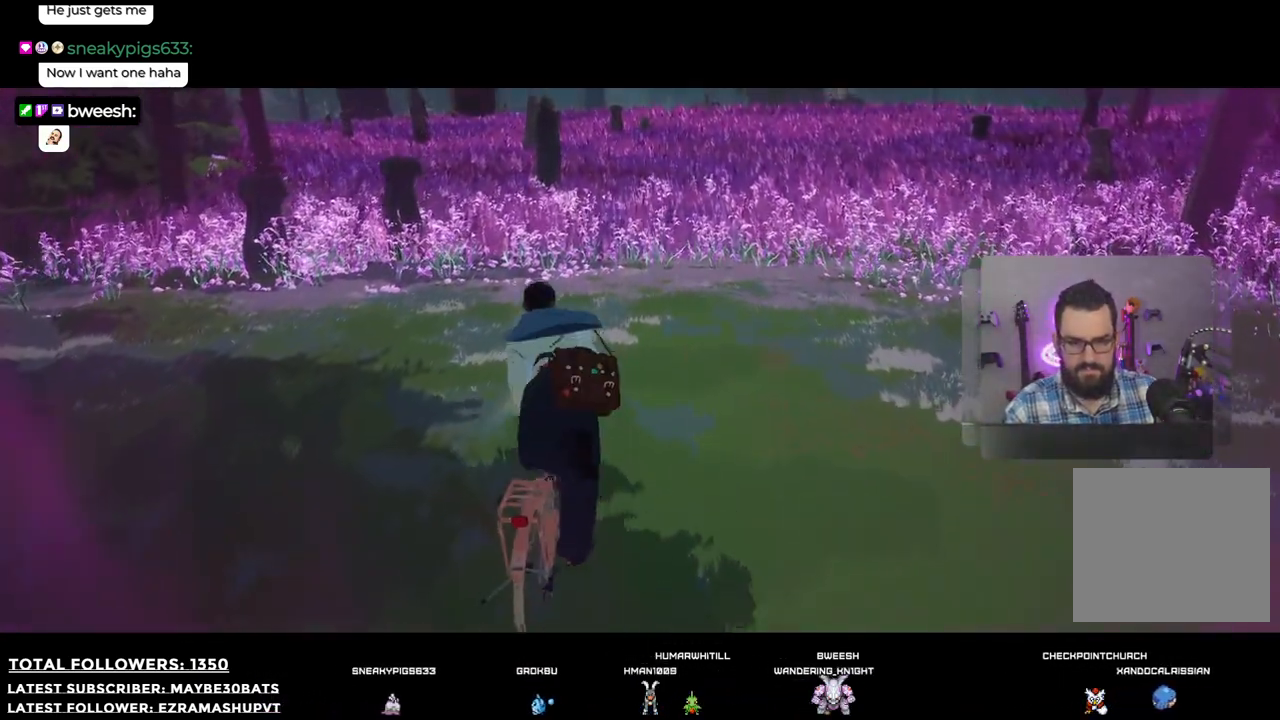
{"buttons": ["R2"], "left_stick": "up", "right_stick": "center", "events": []}
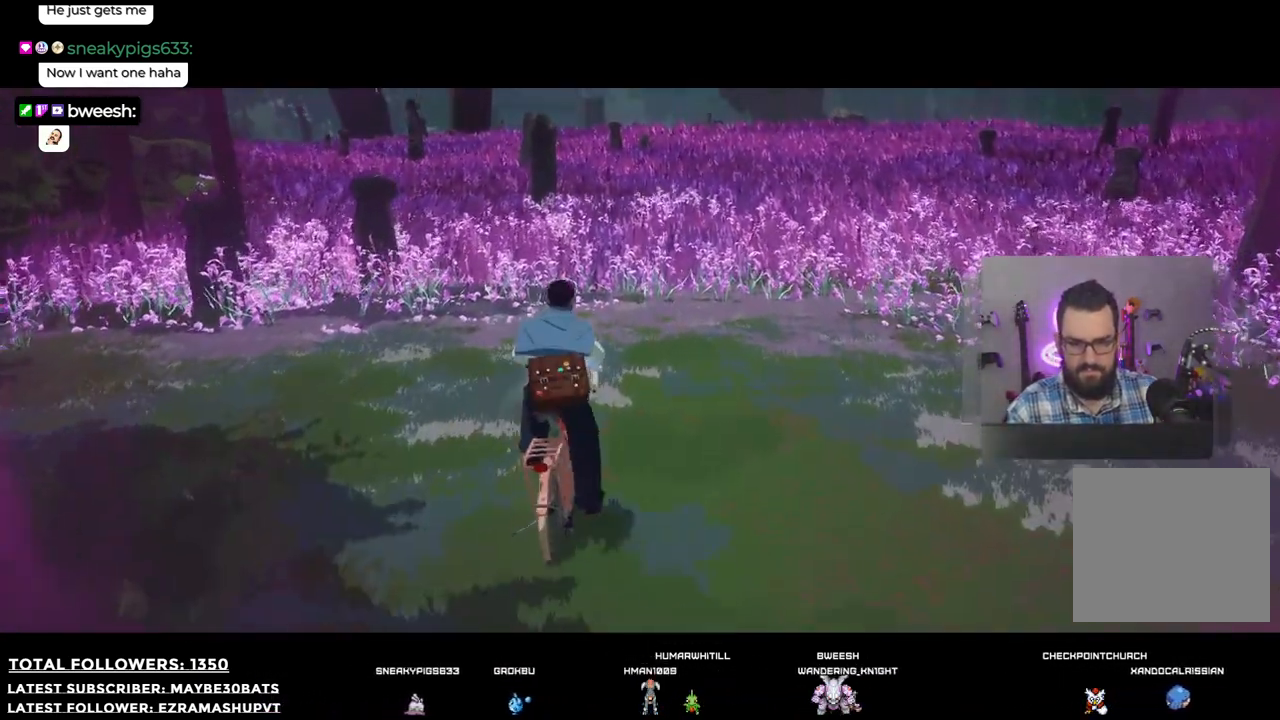
{"buttons": ["R2"], "left_stick": "up", "right_stick": "right", "events": [[330, "right_stick", "right"]]}
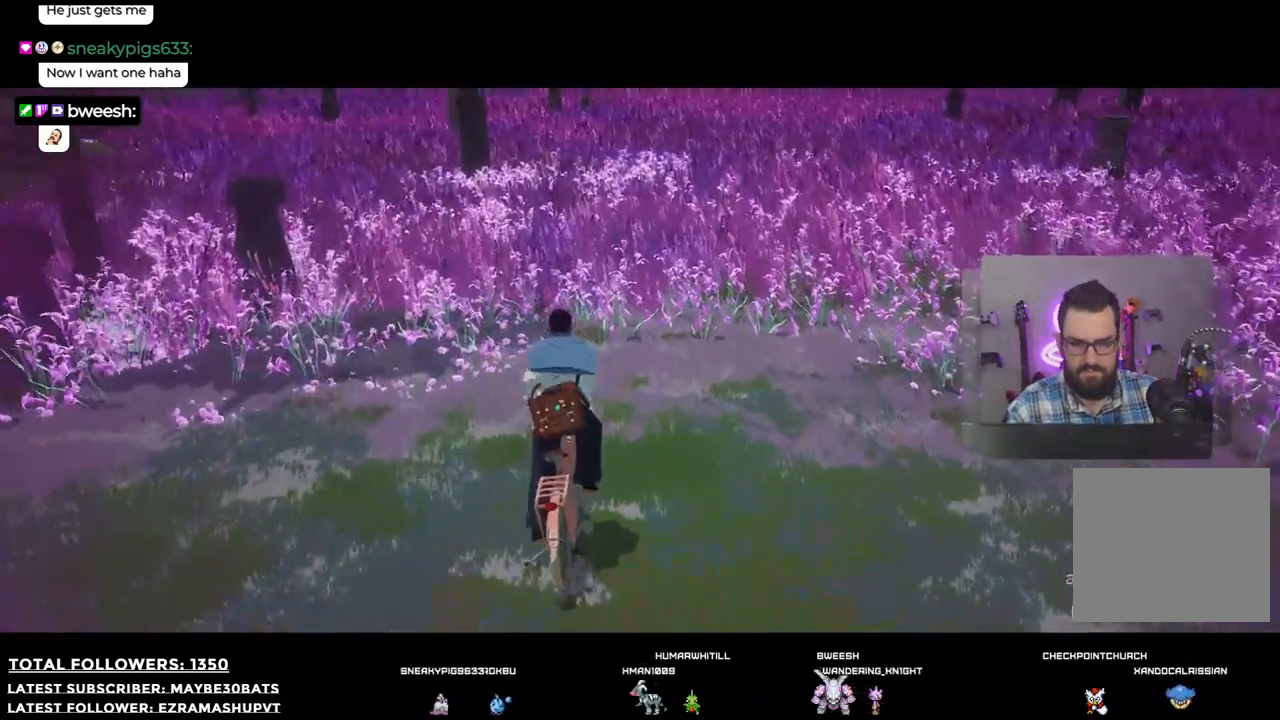
{"buttons": ["R2"], "left_stick": "up", "right_stick": "center", "events": [[183, "right_stick", "center"]]}
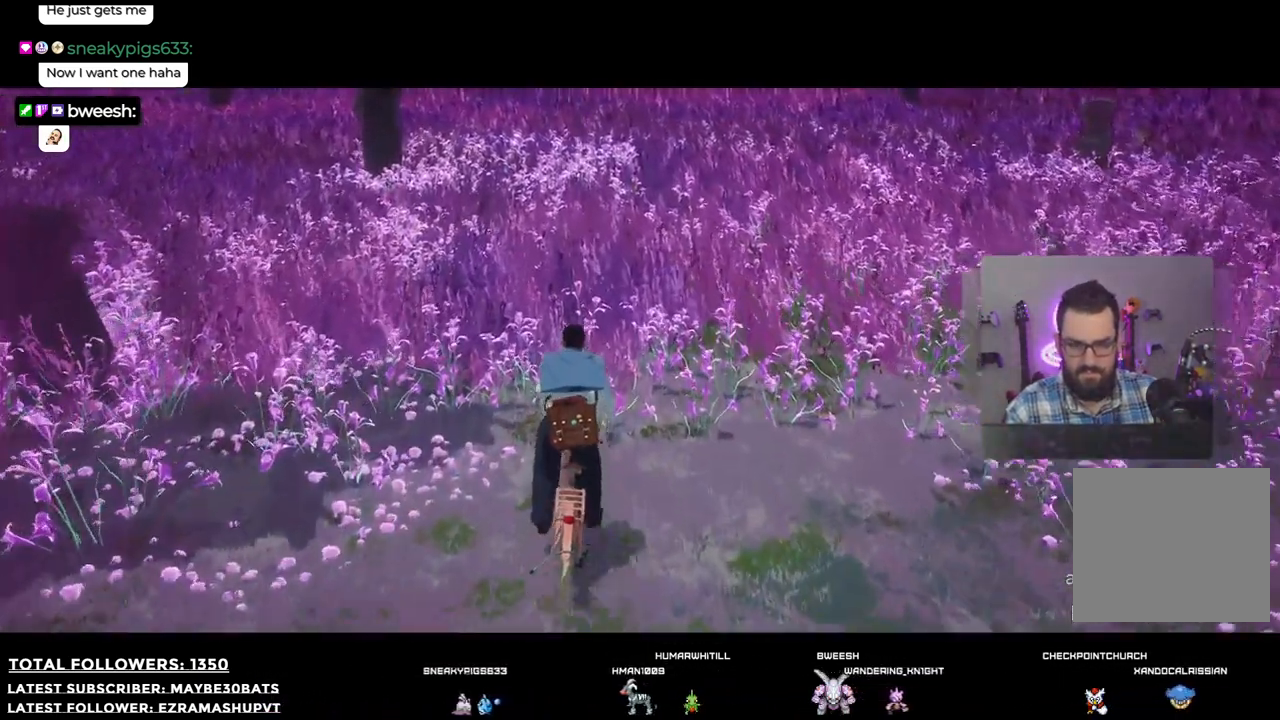
{"buttons": ["R2"], "left_stick": "up", "right_stick": "center", "events": []}
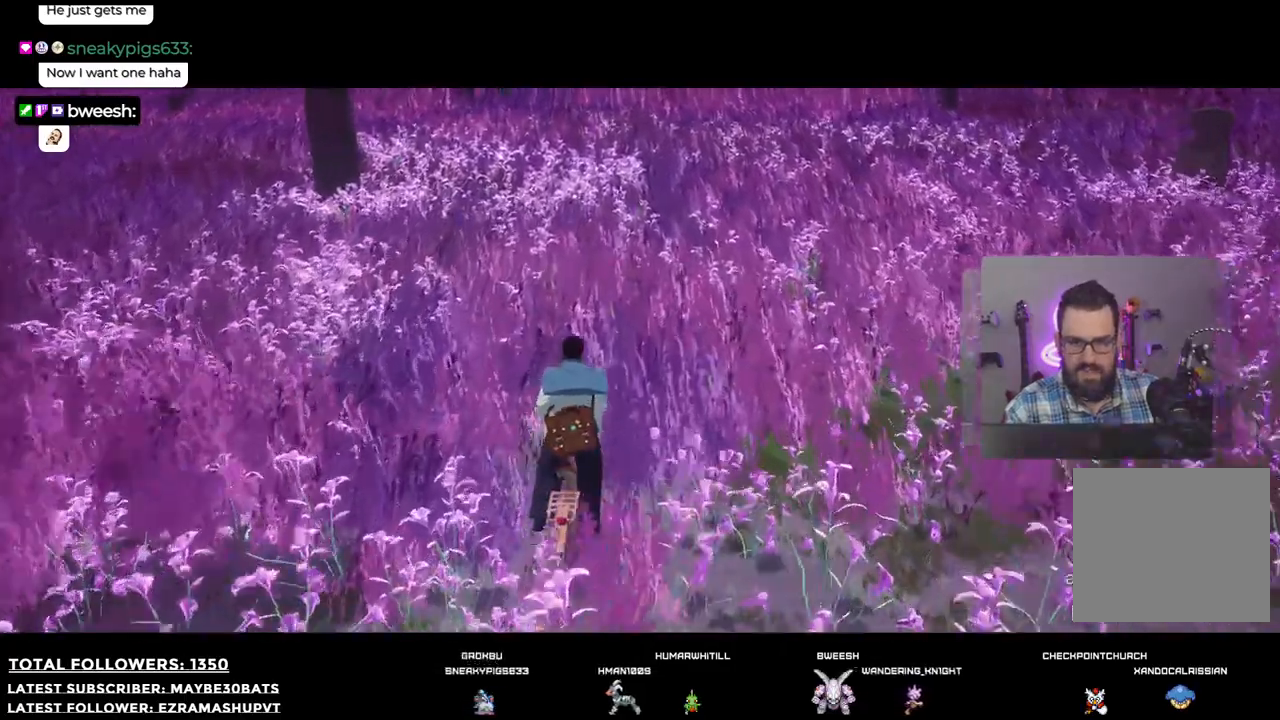
{"buttons": ["R2"], "left_stick": "up", "right_stick": "up-left", "events": [[73, "right_stick", "up-left"]]}
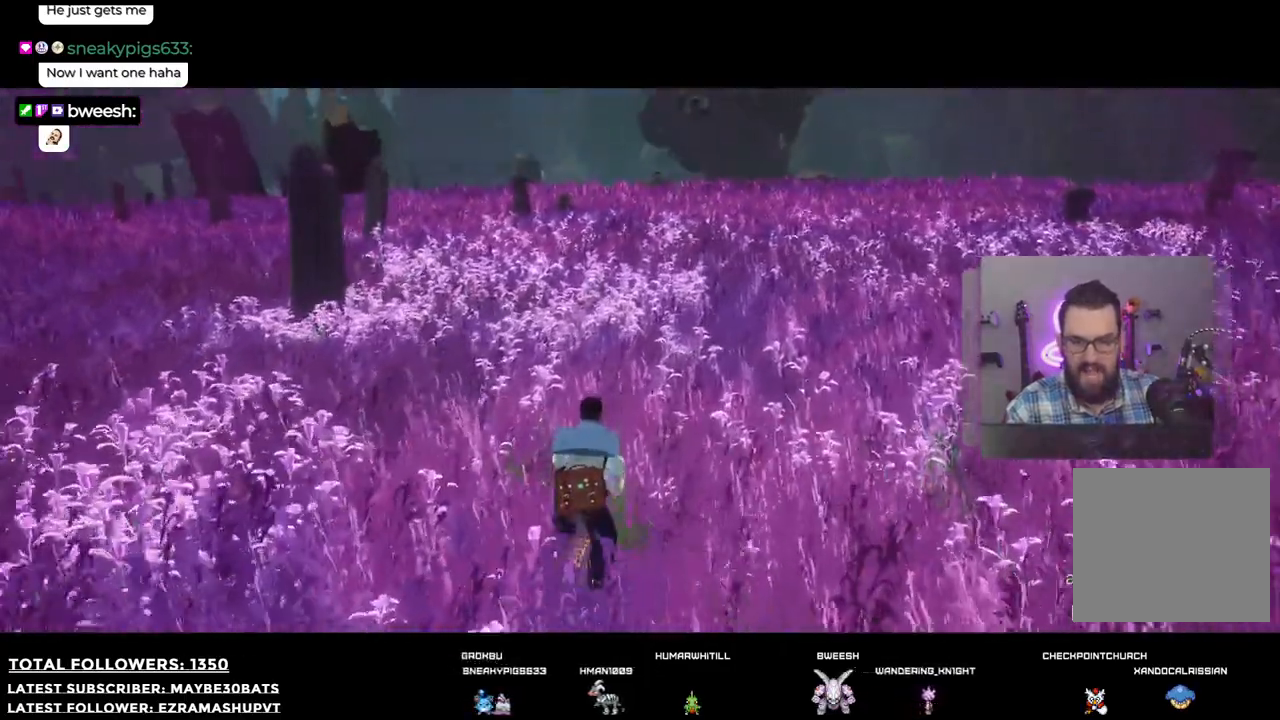
{"buttons": ["R2"], "left_stick": "up", "right_stick": "left", "events": [[477, "right_stick", "left"]]}
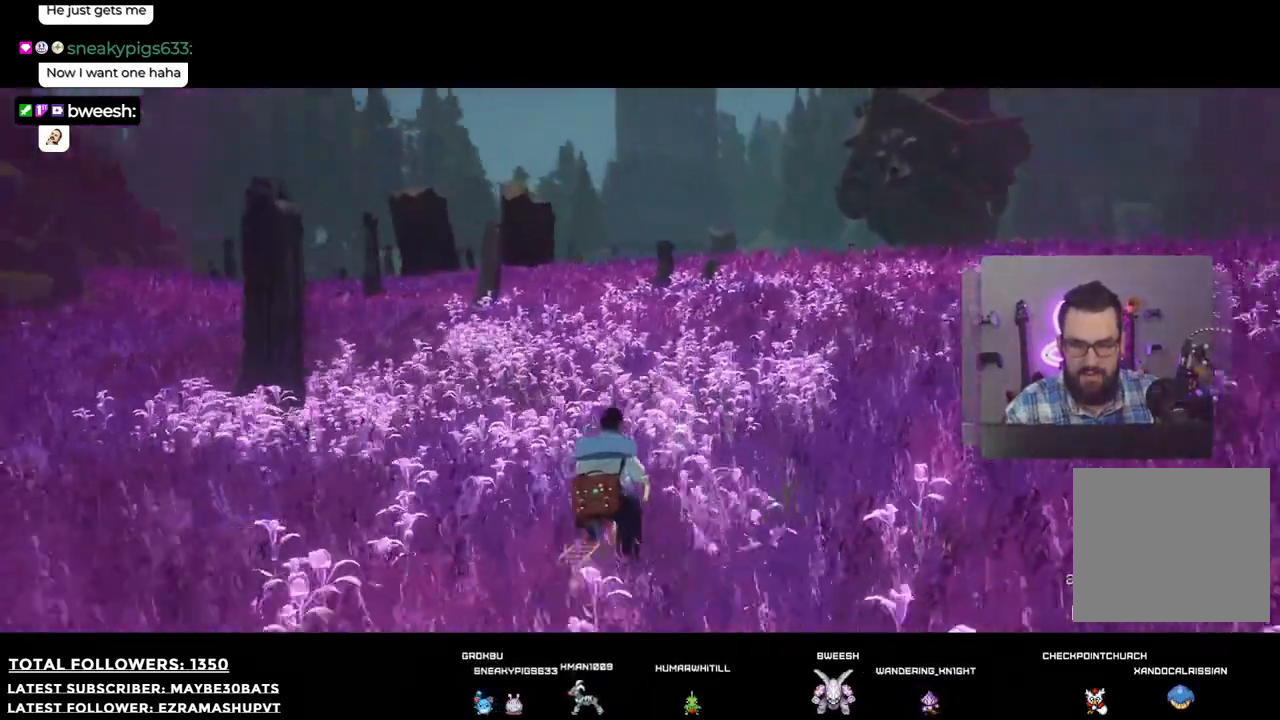
{"buttons": ["R2"], "left_stick": "up-right", "right_stick": "center", "events": [[220, "left_stick", "up-right"], [403, "right_stick", "center"]]}
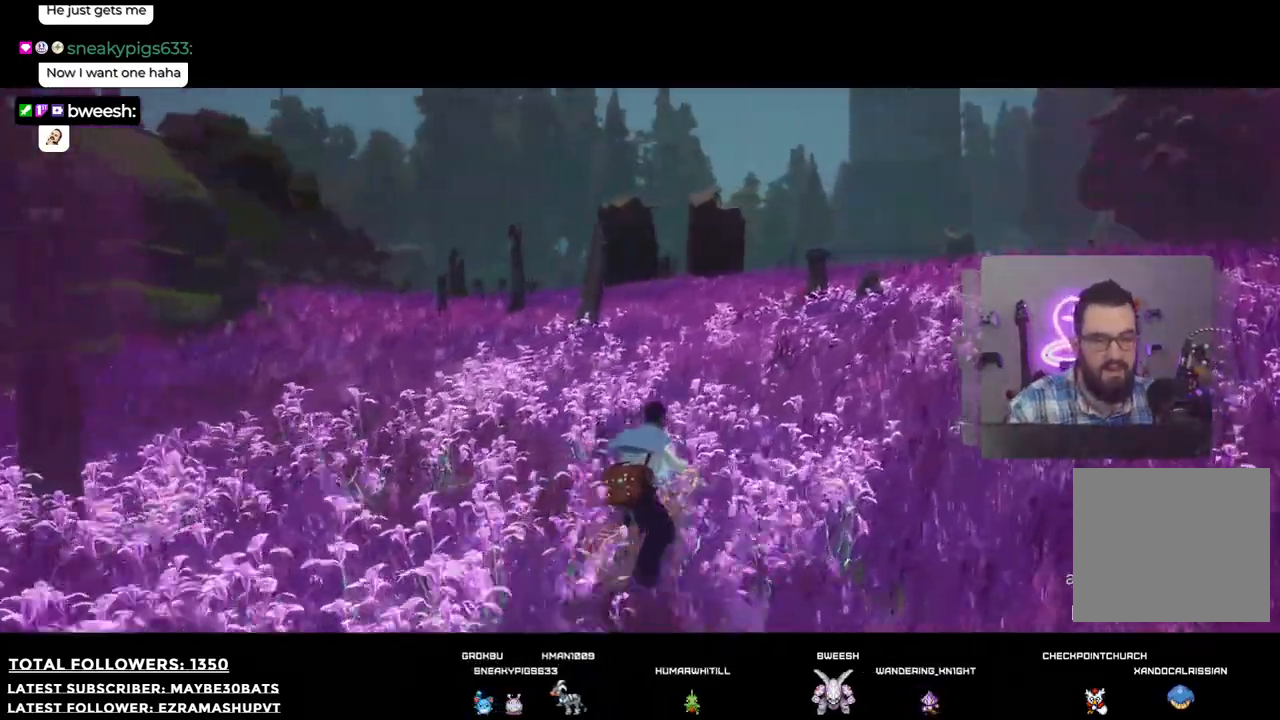
{"buttons": ["R2"], "left_stick": "up-right", "right_stick": "right", "events": [[92, "right_stick", "right"]]}
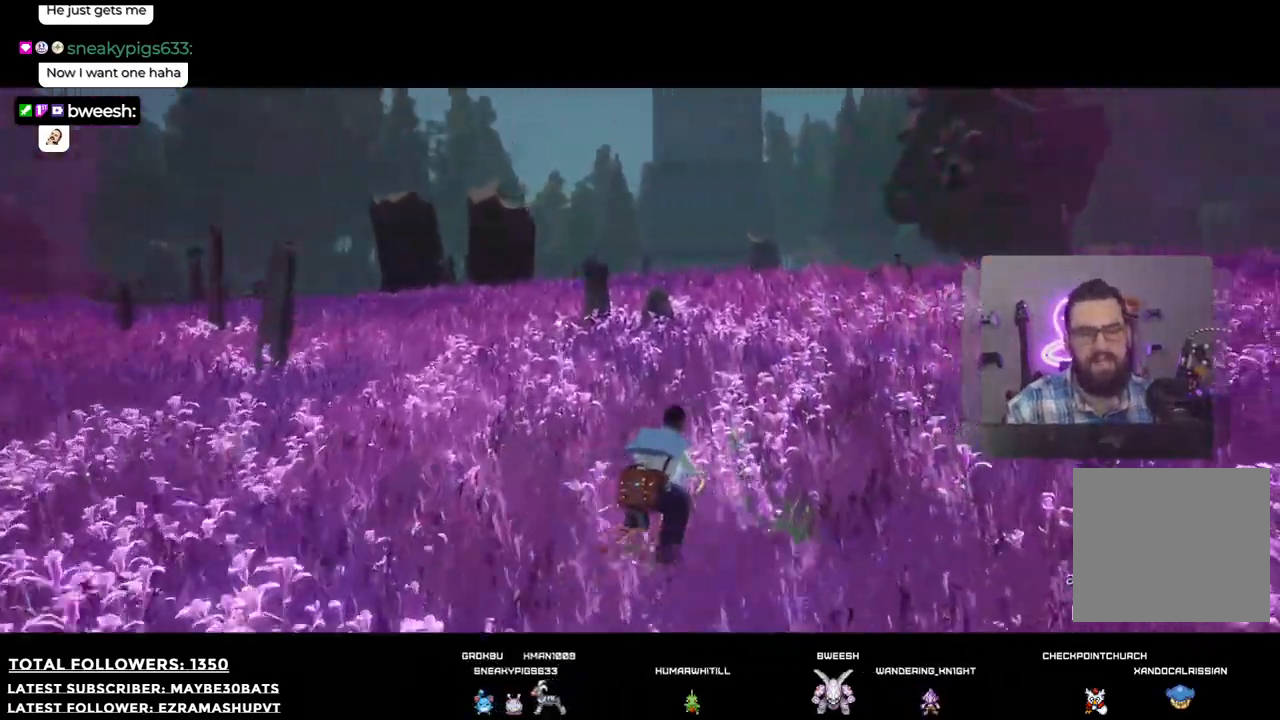
{"buttons": ["R2"], "left_stick": "up-right", "right_stick": "right", "events": [[36, "right_stick", "center"], [367, "right_stick", "right"]]}
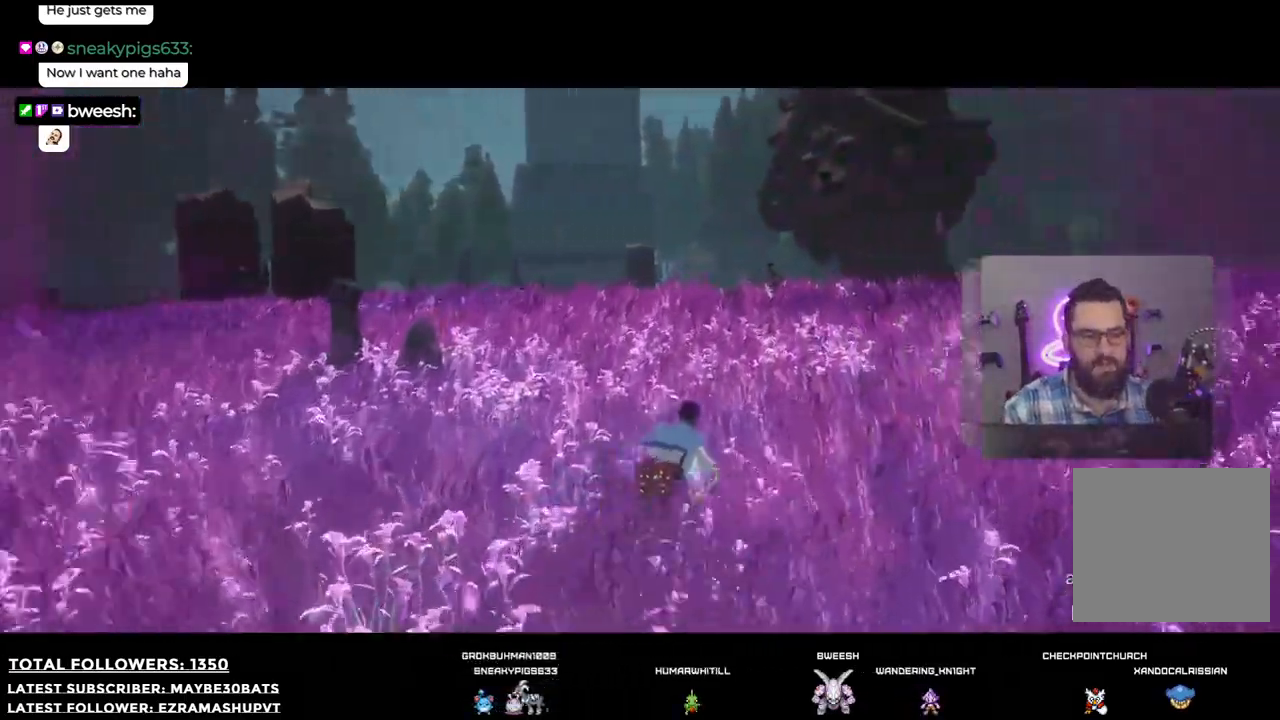
{"buttons": ["R2"], "left_stick": "up", "right_stick": "right", "events": [[165, "left_stick", "up"], [239, "right_stick", "center"], [514, "right_stick", "right"]]}
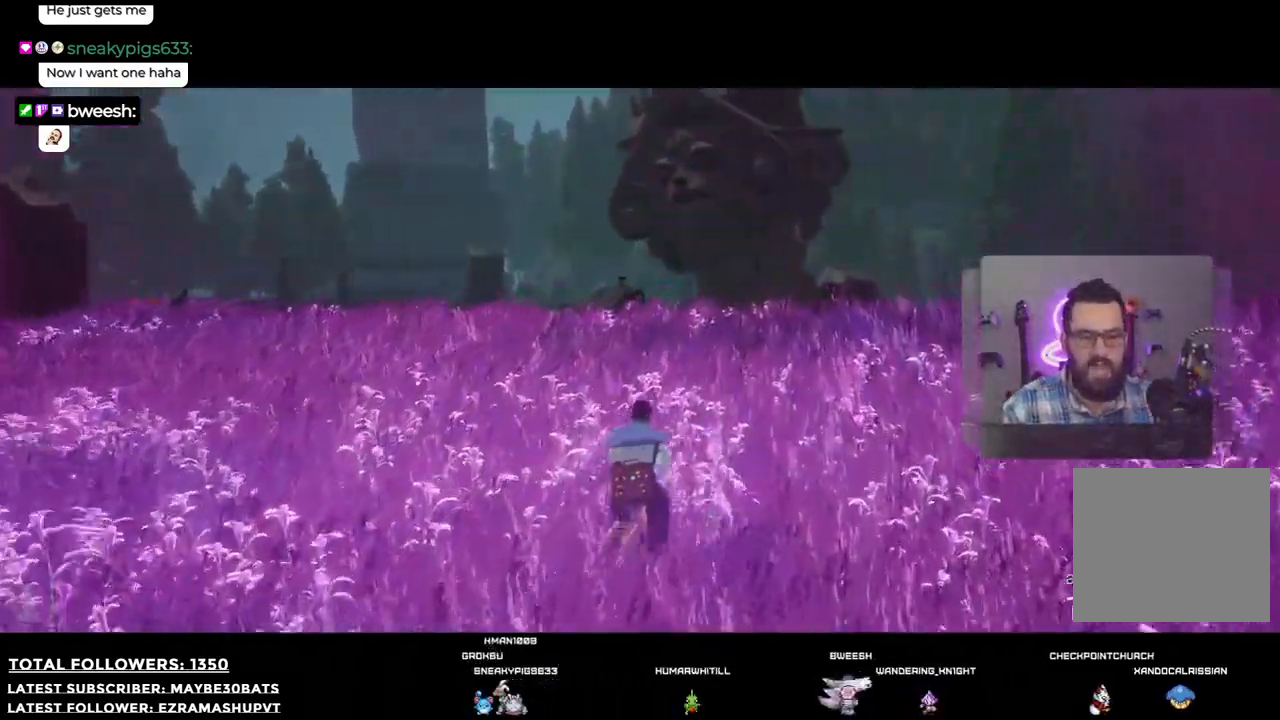
{"buttons": ["R2"], "left_stick": "up", "right_stick": "center", "events": [[293, "right_stick", "down-right"], [422, "right_stick", "center"]]}
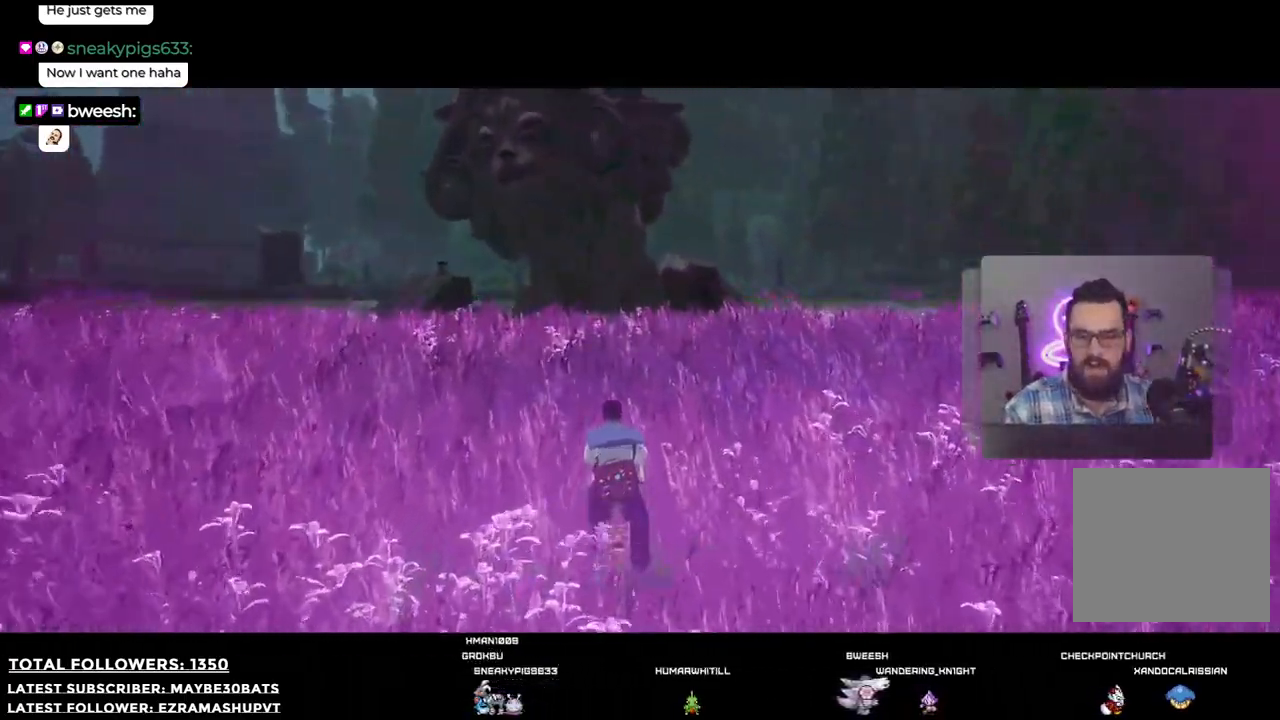
{"buttons": ["R2"], "left_stick": "up", "right_stick": "center", "events": [[55, "right_stick", "down-left"], [257, "right_stick", "center"]]}
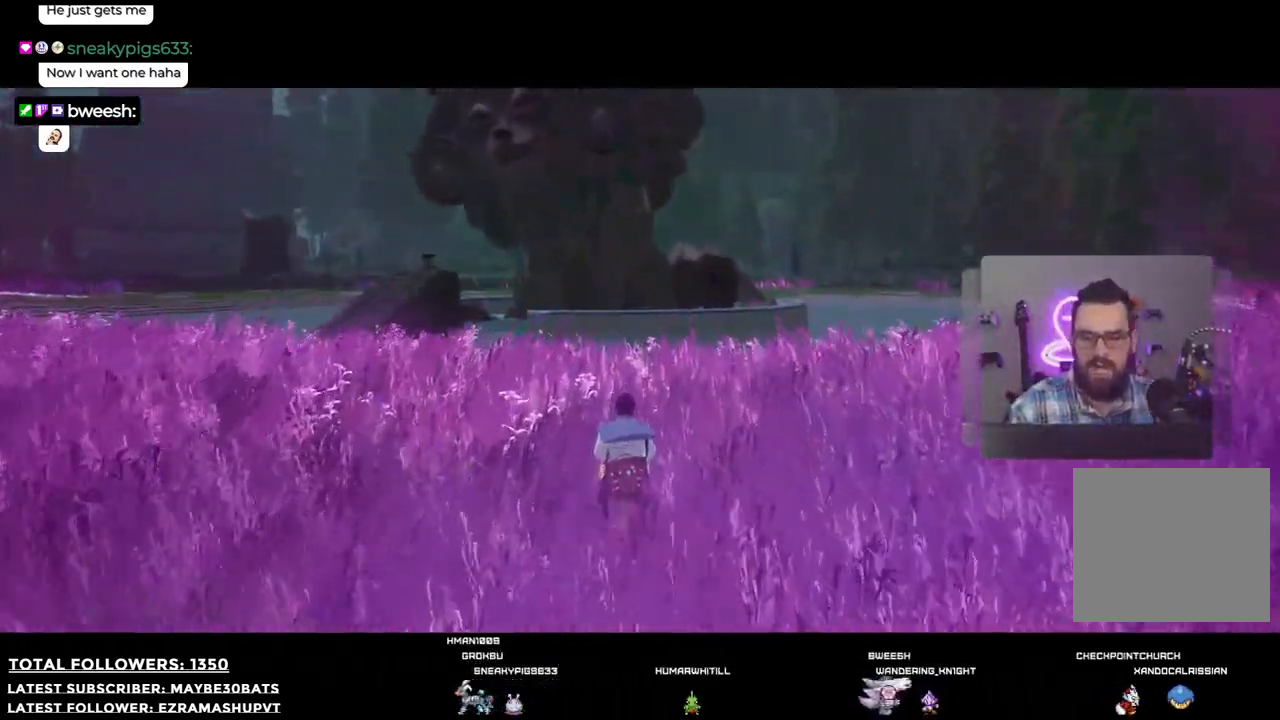
{"buttons": ["R2"], "left_stick": "left", "right_stick": "left", "events": [[256, "right_stick", "left"], [293, "left_stick", "up-left"], [403, "left_stick", "left"]]}
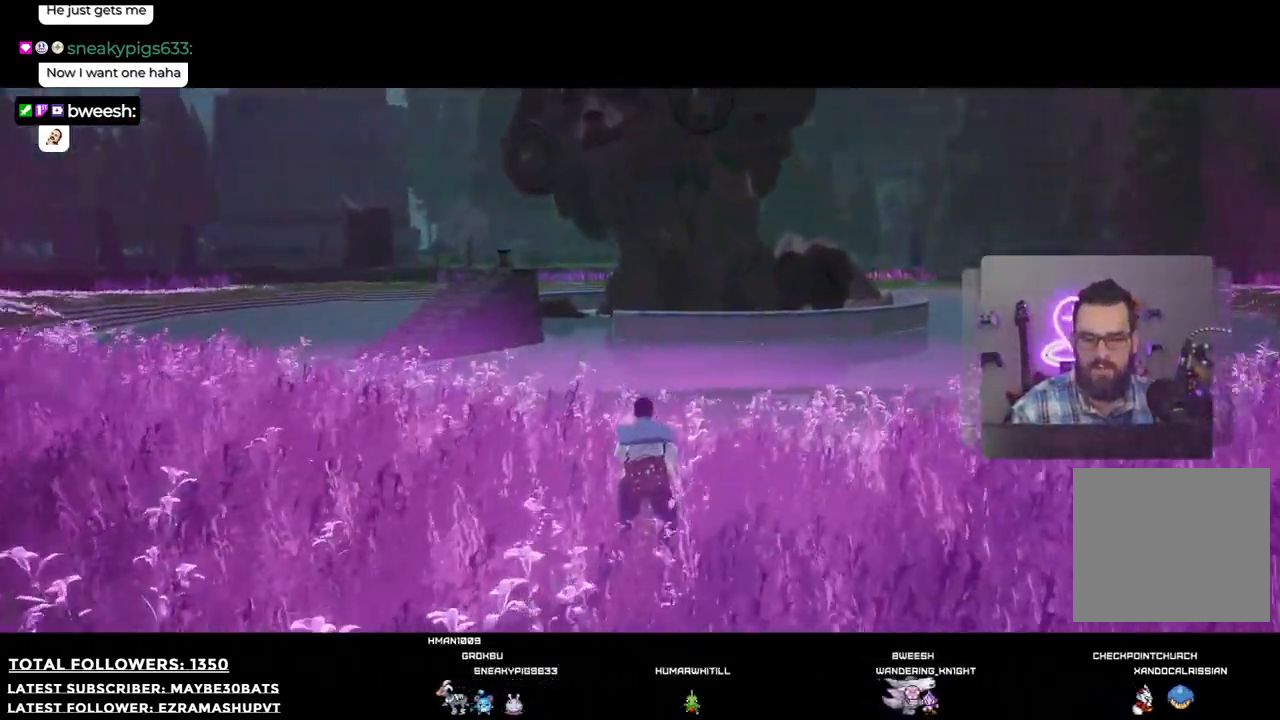
{"buttons": ["R2"], "left_stick": "left", "right_stick": "up-left", "events": [[385, "right_stick", "up-left"]]}
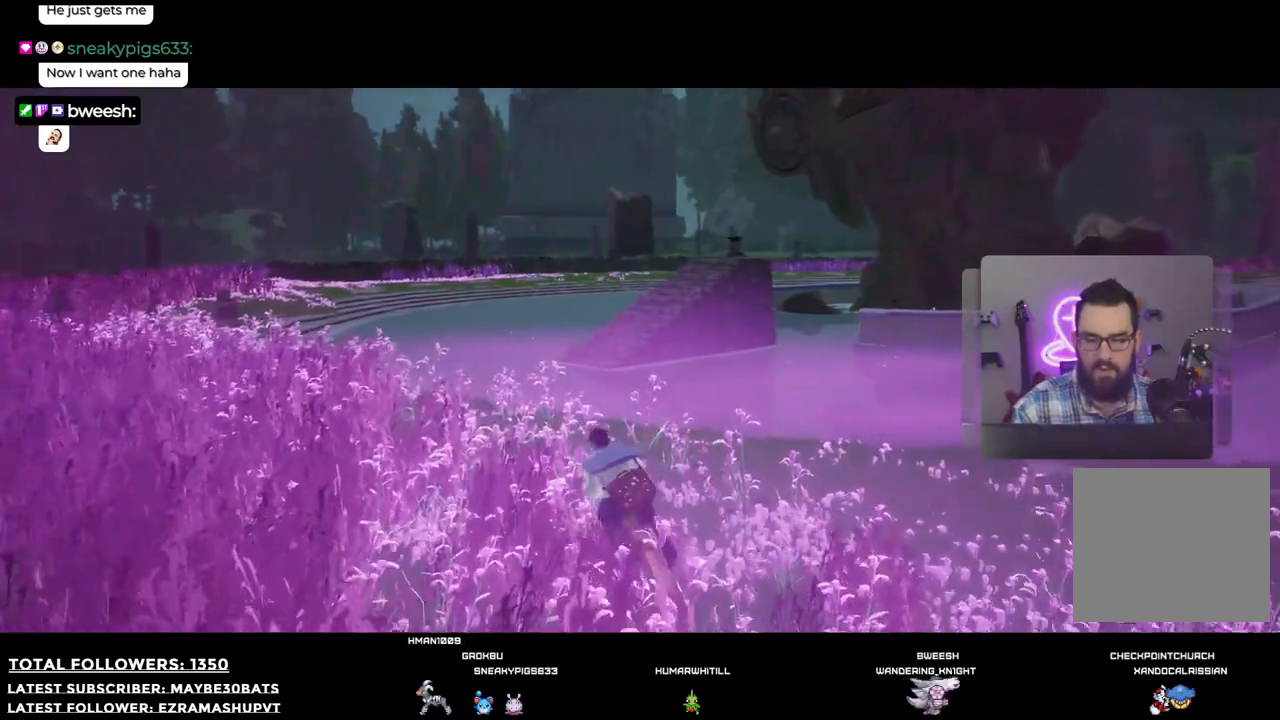
{"buttons": ["R2"], "left_stick": "left", "right_stick": "left", "events": [[238, "right_stick", "left"]]}
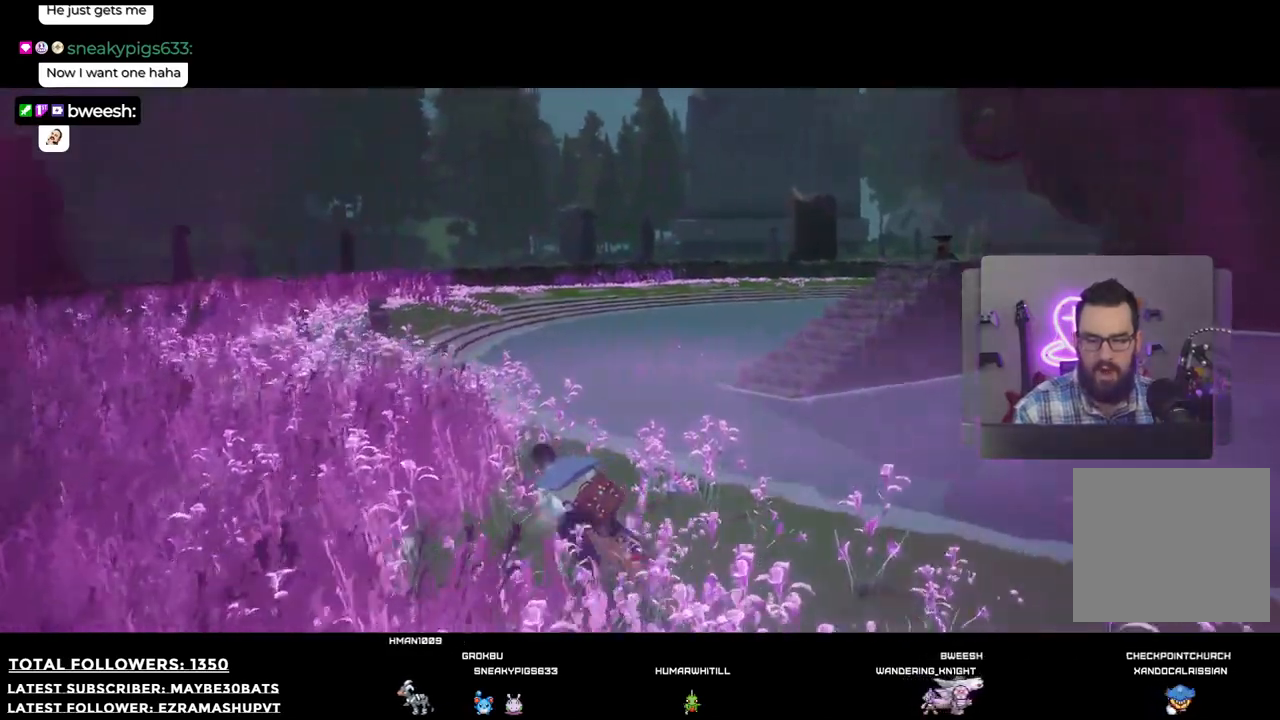
{"buttons": ["R2"], "left_stick": "up-left", "right_stick": "right", "events": [[422, "right_stick", "right"], [459, "left_stick", "up-left"]]}
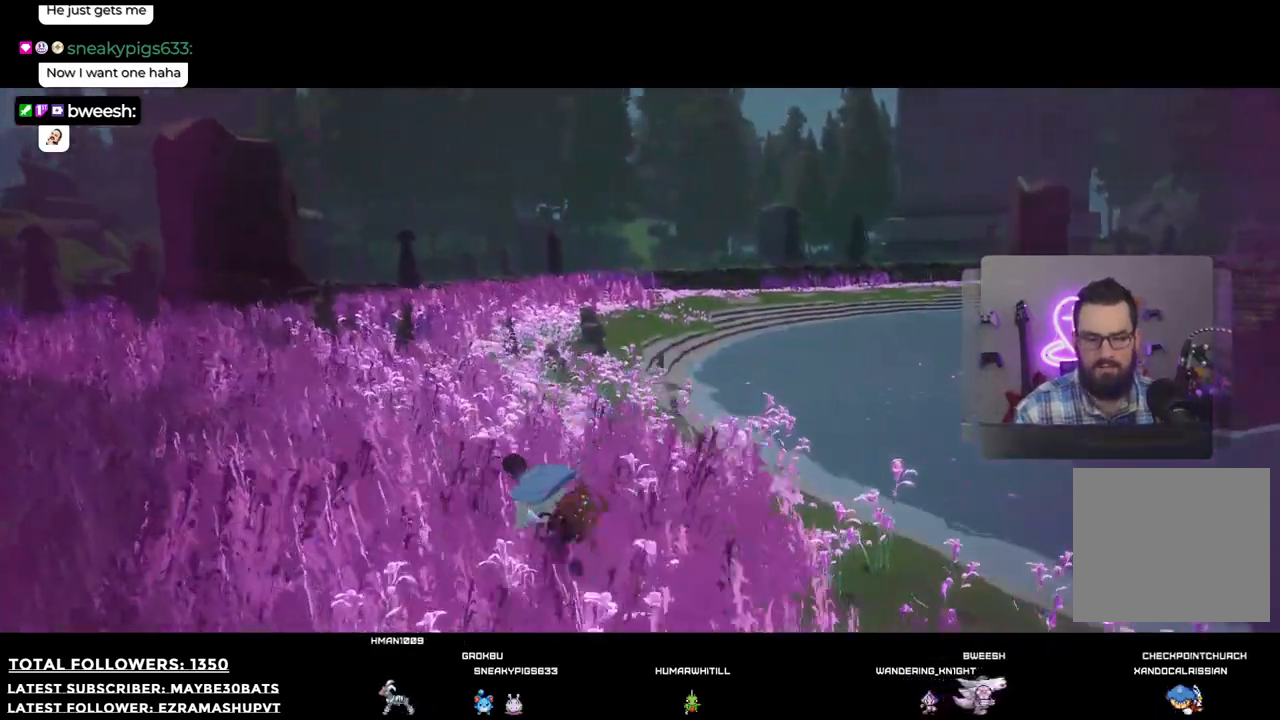
{"buttons": ["R2"], "left_stick": "up-right", "right_stick": "right", "events": [[36, "left_stick", "up"], [403, "left_stick", "up-right"]]}
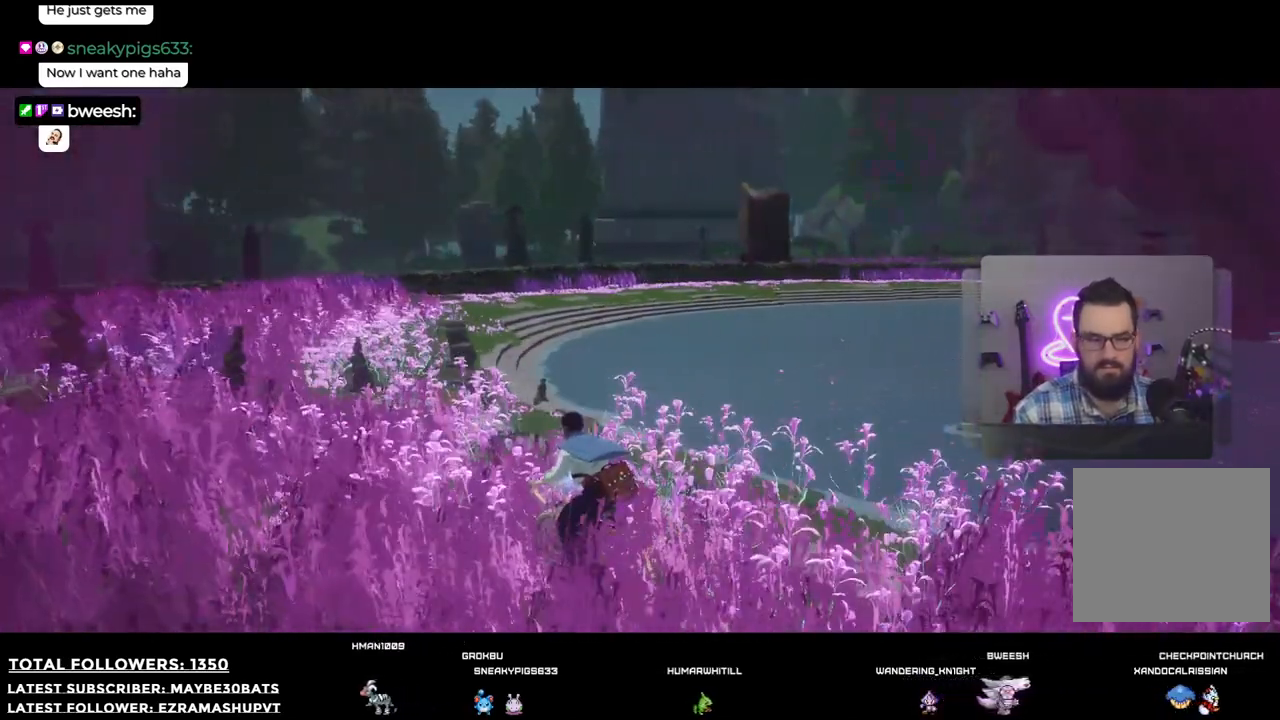
{"buttons": [], "left_stick": "right", "right_stick": "right", "events": [[73, "left_stick", "right"], [110, "R2", "up"]]}